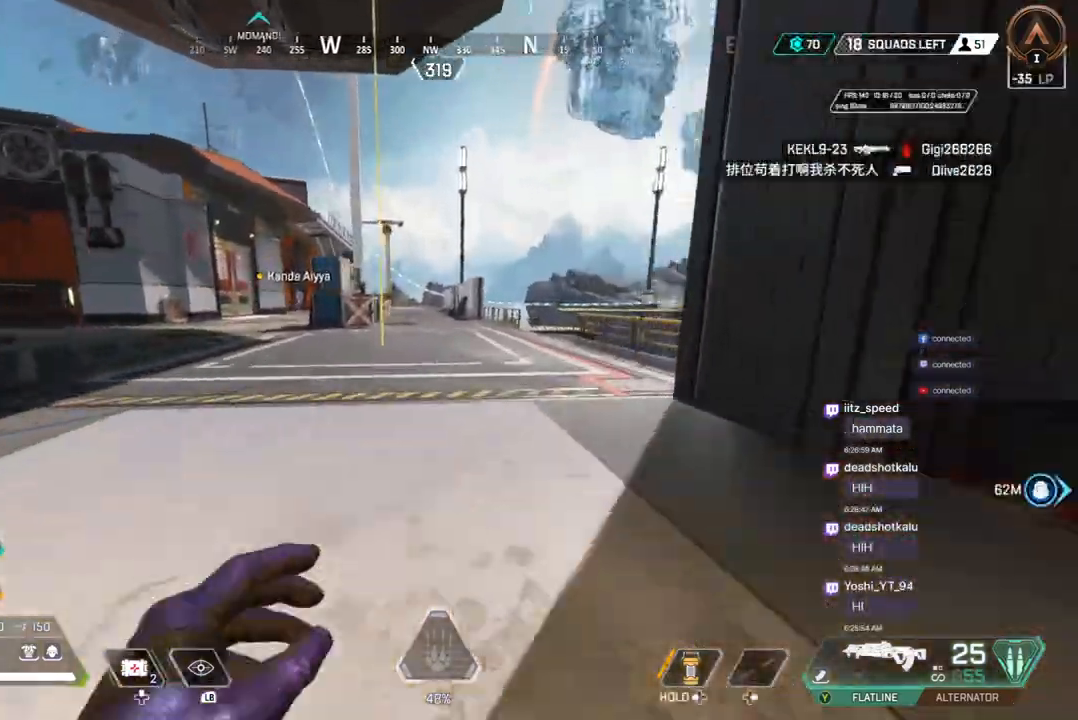
Gameplay with a controller (Xbox layout); each line is a JSON object with the inputs held at the frame after it. "events" lists button and stick changes between this image and that frame as [ms after this image, input, new state], when the widget could be followed in between. Not read: HOME L3.
{"buttons": ["X"], "left_stick": "up", "right_stick": "up-left", "events": [[67, "right_stick", "center"], [200, "X", "down"], [400, "right_stick", "up-left"]]}
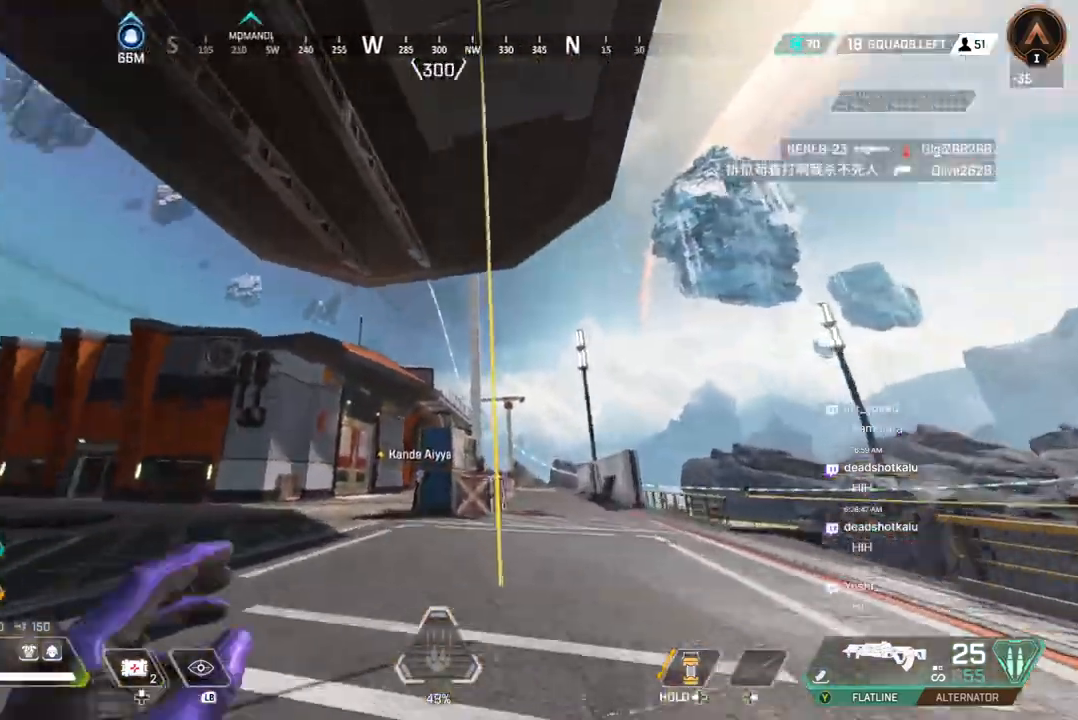
{"buttons": [], "left_stick": "center", "right_stick": "up-left", "events": [[100, "right_stick", "center"], [300, "left_stick", "center"], [400, "X", "up"], [433, "right_stick", "up-left"]]}
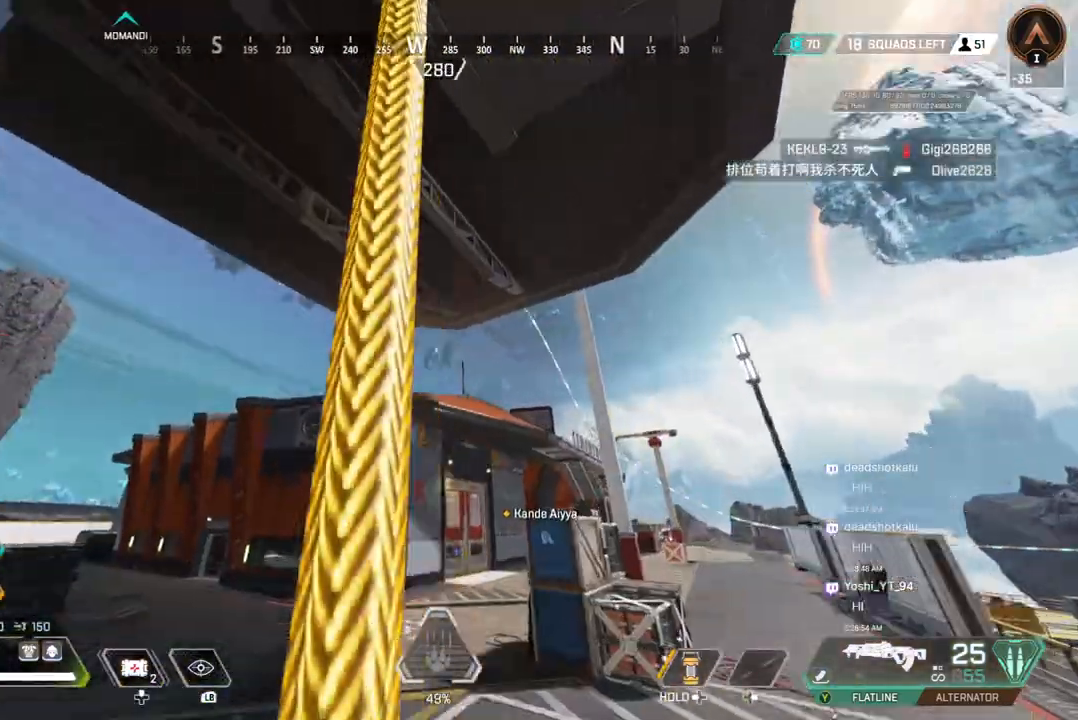
{"buttons": [], "left_stick": "up", "right_stick": "up-left", "events": [[133, "right_stick", "center"], [267, "left_stick", "up"], [333, "right_stick", "up-left"]]}
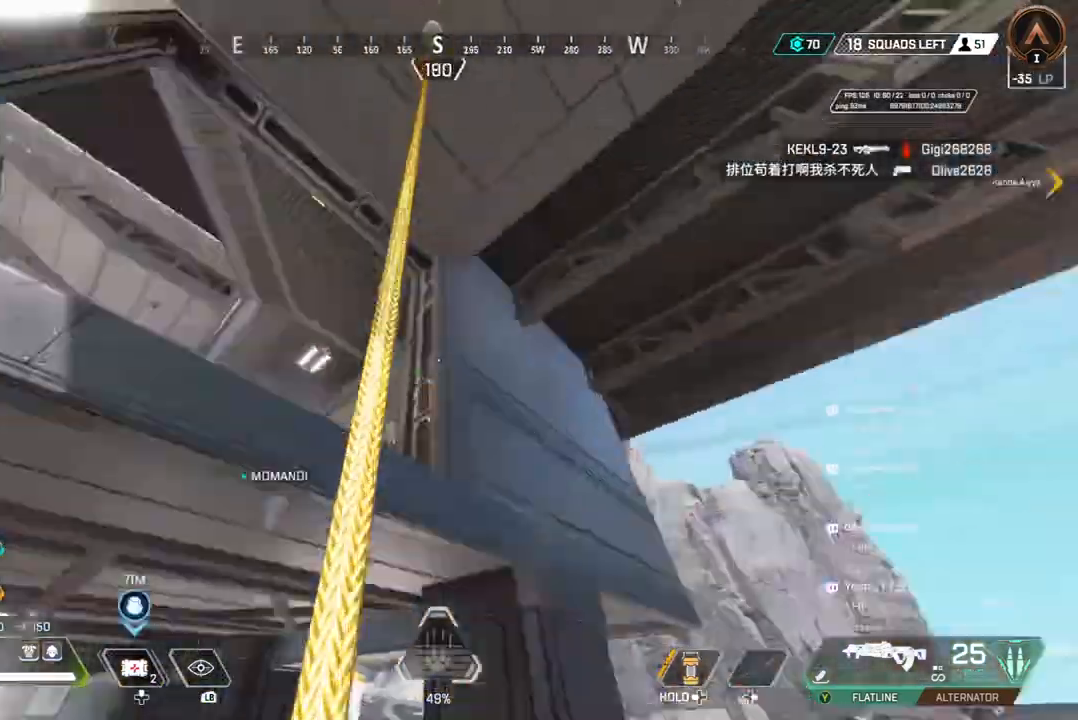
{"buttons": [], "left_stick": "up", "right_stick": "down-right", "events": [[200, "right_stick", "center"], [467, "right_stick", "down-right"]]}
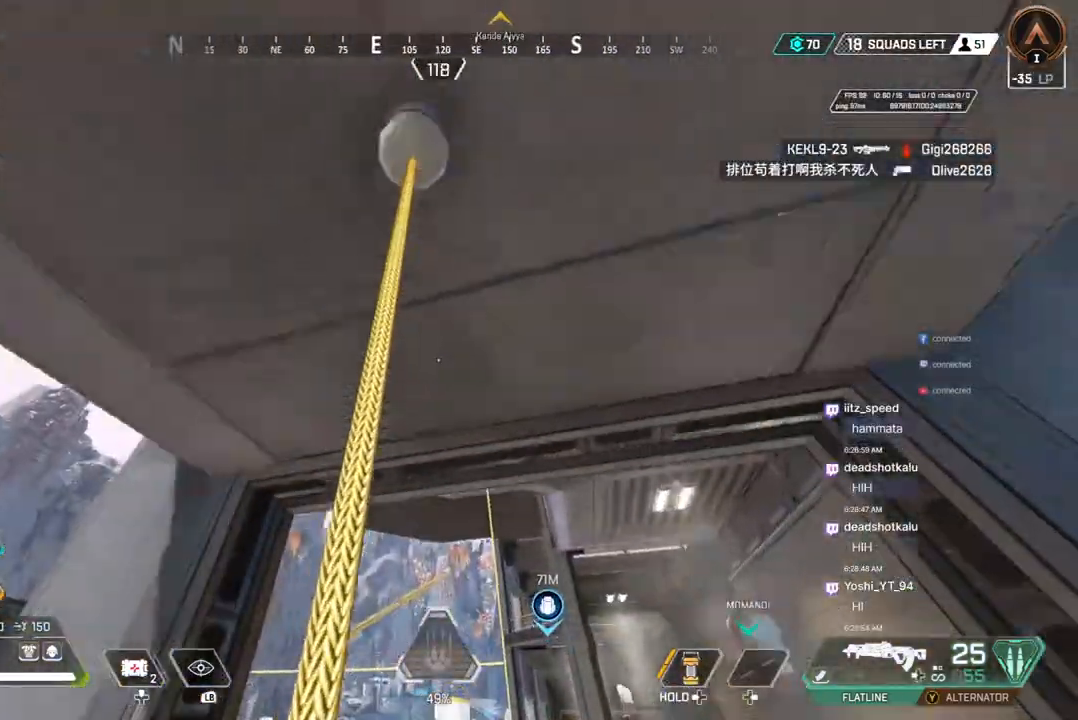
{"buttons": [], "left_stick": "up", "right_stick": "center", "events": [[233, "right_stick", "center"]]}
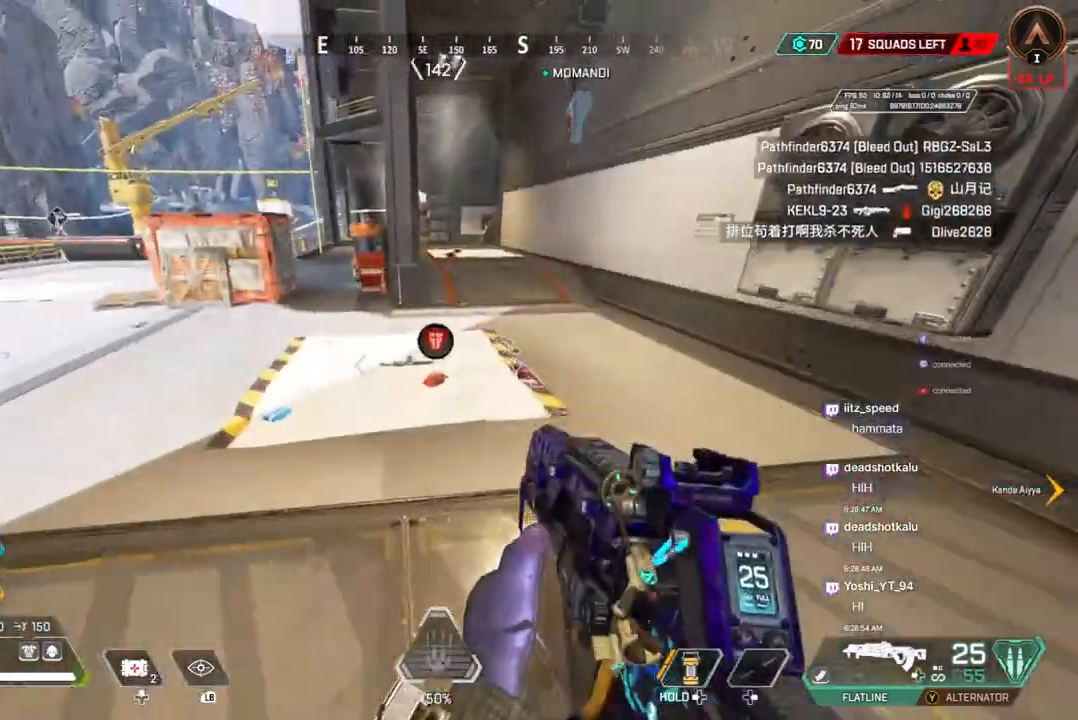
{"buttons": [], "left_stick": "left", "right_stick": "center", "events": [[233, "right_stick", "left"], [300, "left_stick", "center"], [400, "right_stick", "center"], [467, "left_stick", "left"]]}
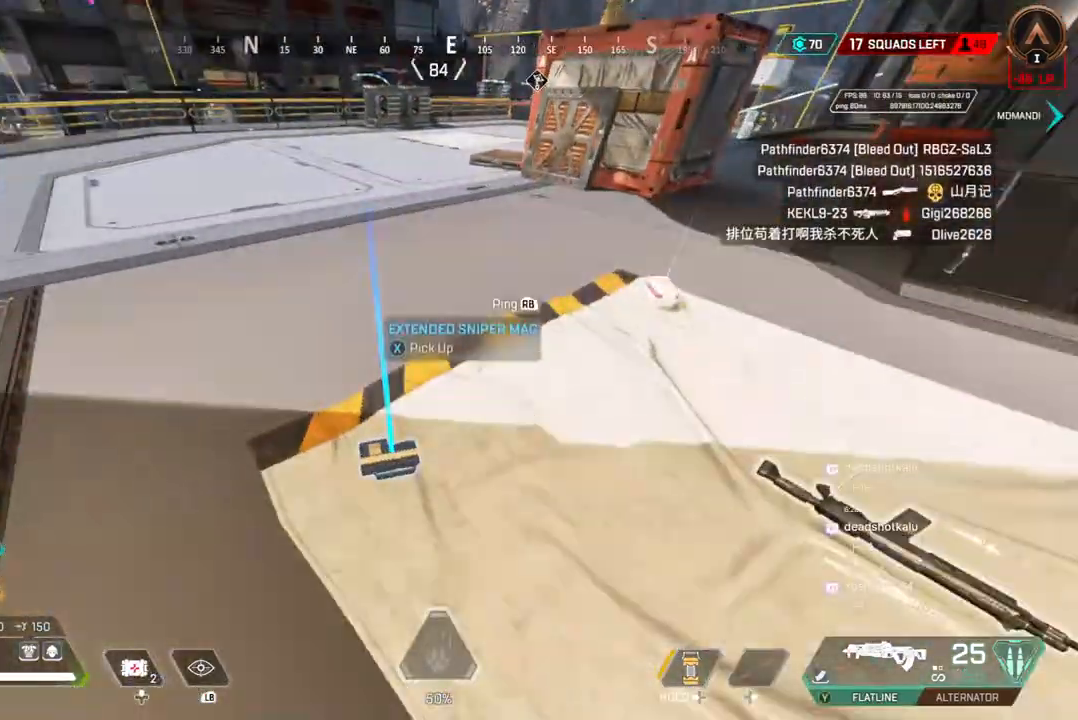
{"buttons": [], "left_stick": "up", "right_stick": "up-right", "events": [[67, "right_stick", "right"], [133, "right_stick", "center"], [167, "left_stick", "up-left"], [300, "left_stick", "up"], [500, "right_stick", "up-right"]]}
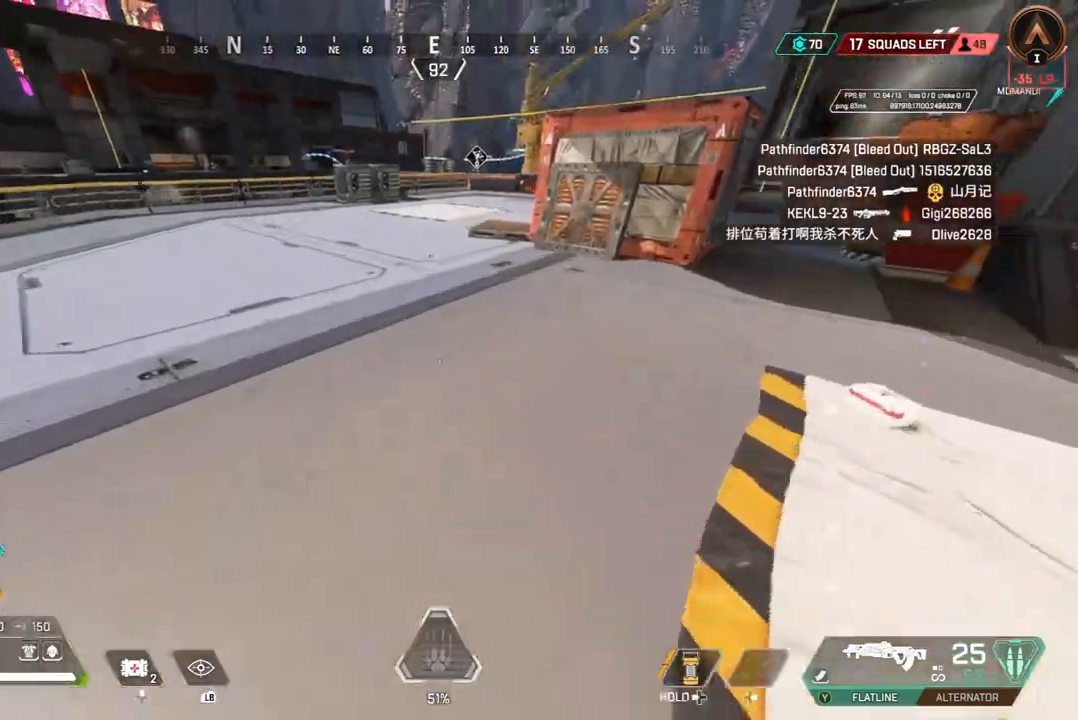
{"buttons": ["B"], "left_stick": "up", "right_stick": "center", "events": [[167, "right_stick", "center"], [367, "B", "down"]]}
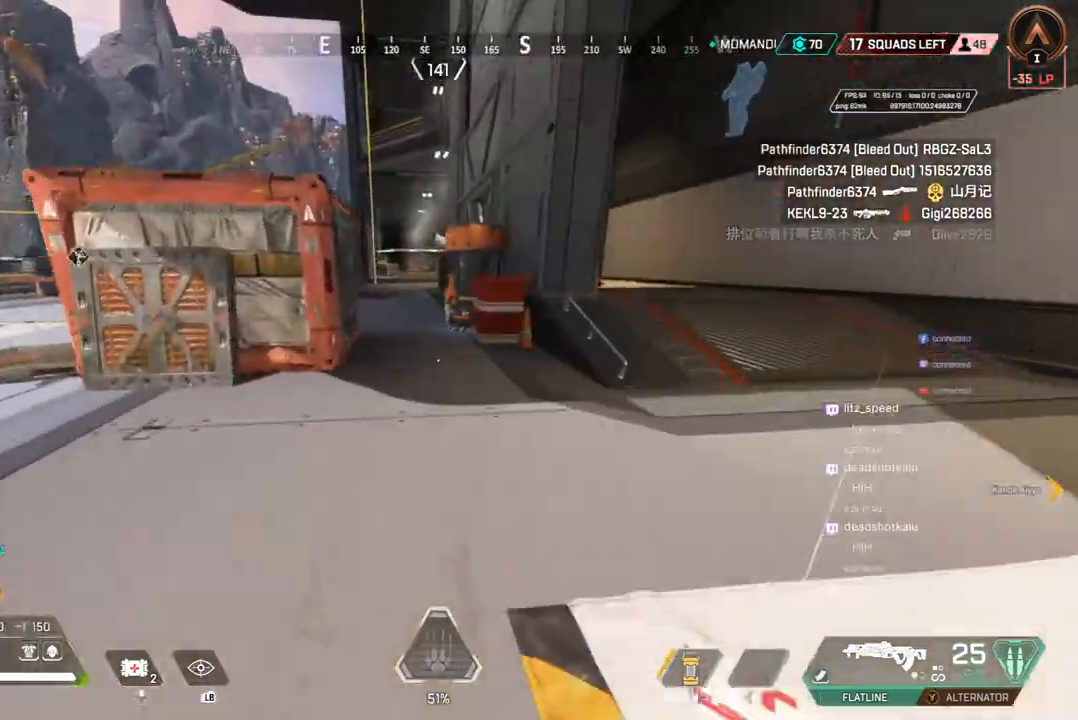
{"buttons": [], "left_stick": "up", "right_stick": "center", "events": [[133, "A", "down"], [233, "B", "up"], [233, "right_stick", "right"], [333, "A", "up"], [367, "right_stick", "center"]]}
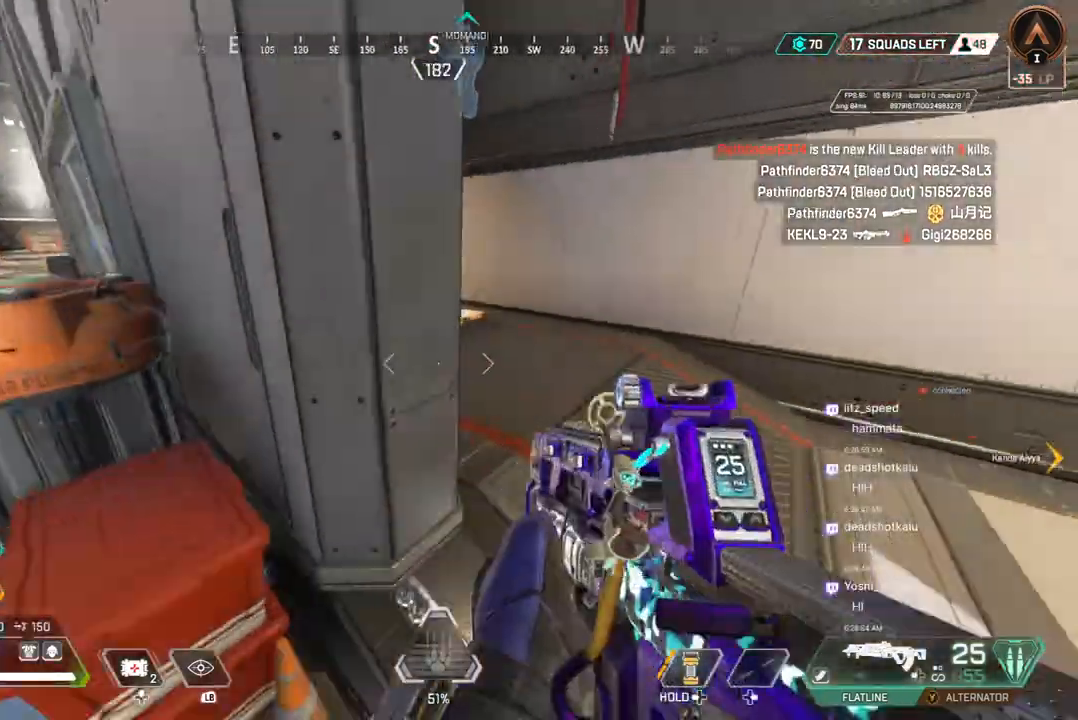
{"buttons": [], "left_stick": "up", "right_stick": "center", "events": []}
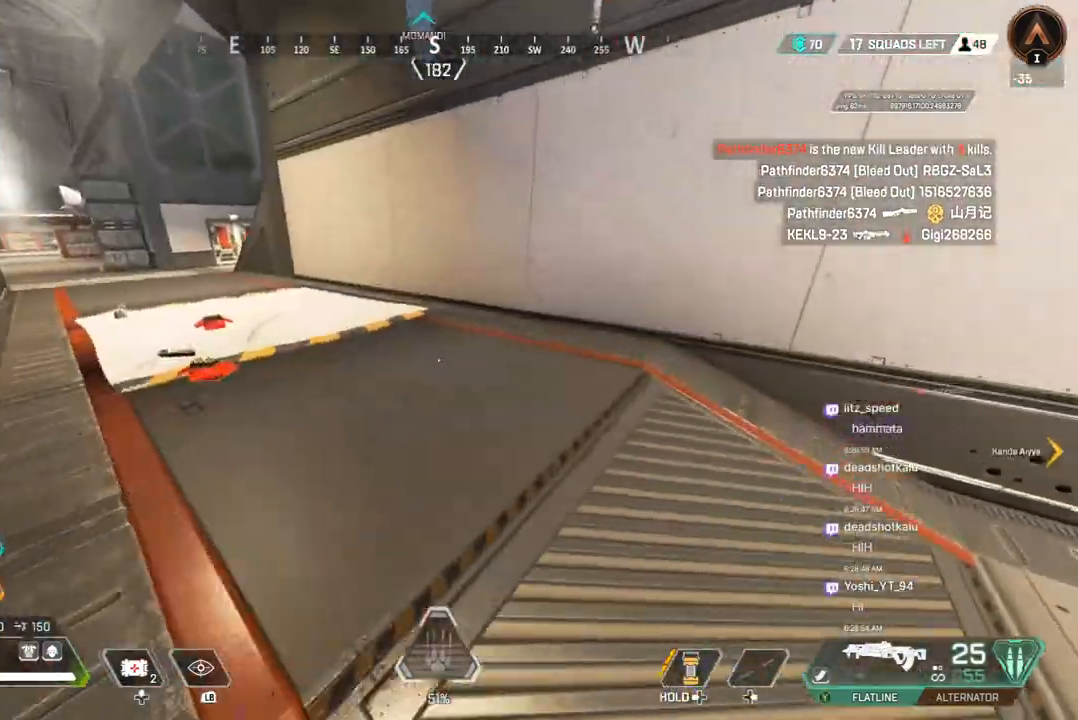
{"buttons": [], "left_stick": "up", "right_stick": "center", "events": []}
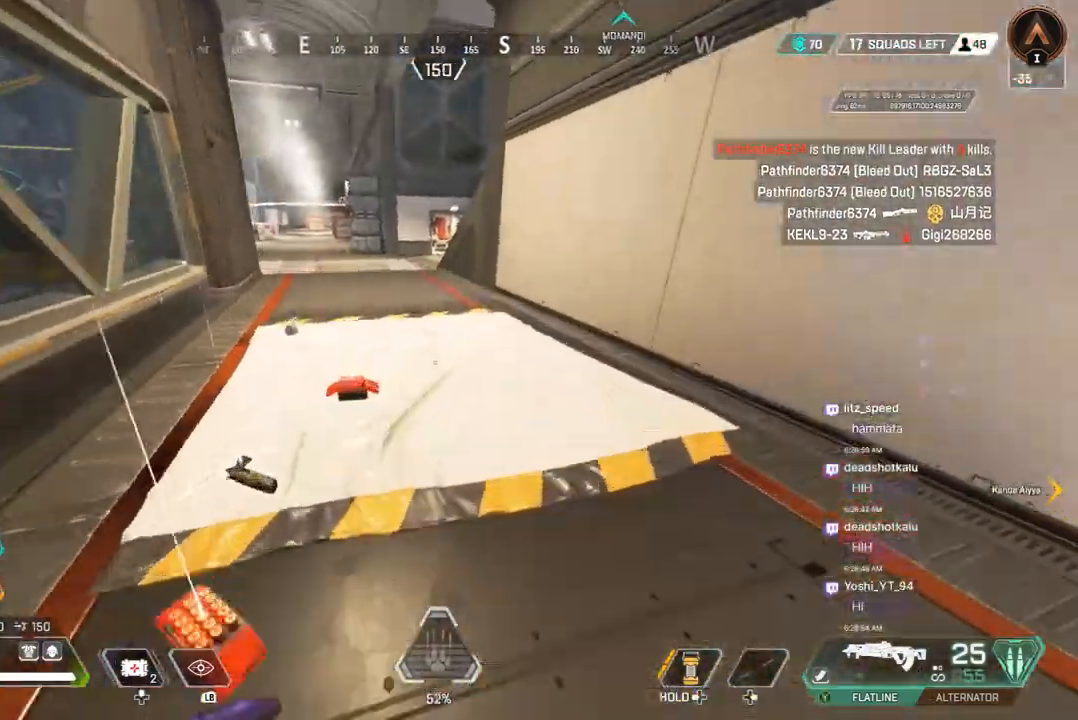
{"buttons": [], "left_stick": "up", "right_stick": "center", "events": [[100, "right_stick", "up-left"], [200, "right_stick", "center"]]}
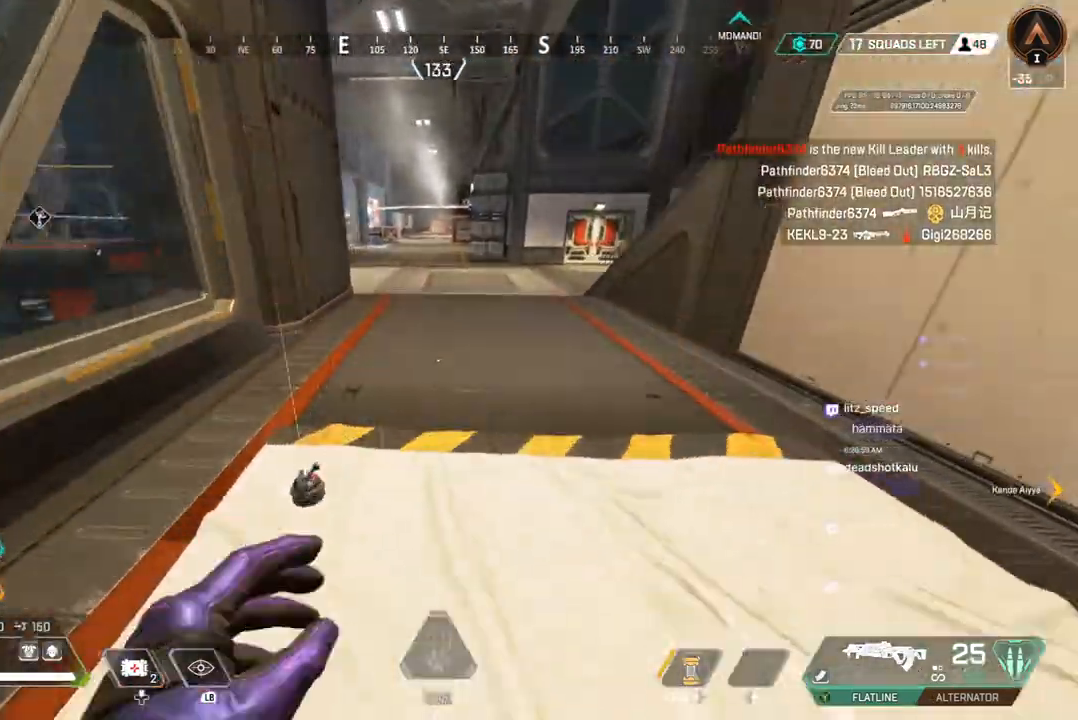
{"buttons": [], "left_stick": "up", "right_stick": "up-left", "events": [[33, "B", "down"], [300, "A", "down"], [367, "right_stick", "up-left"], [433, "B", "up"], [467, "A", "up"]]}
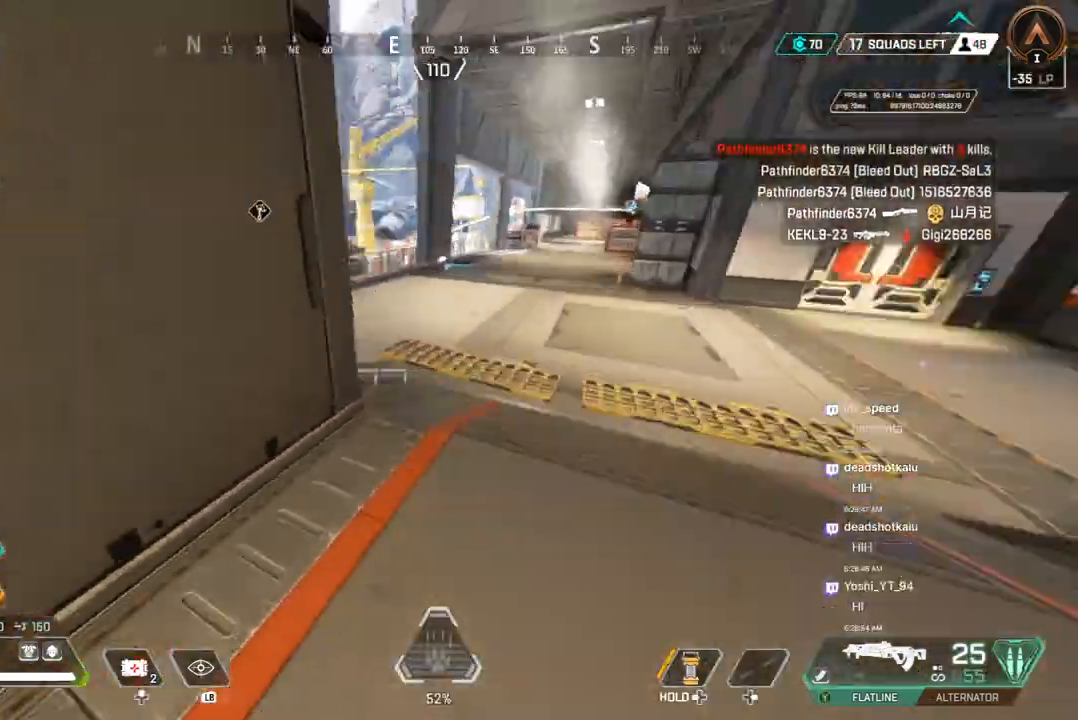
{"buttons": [], "left_stick": "up", "right_stick": "center", "events": [[33, "right_stick", "center"]]}
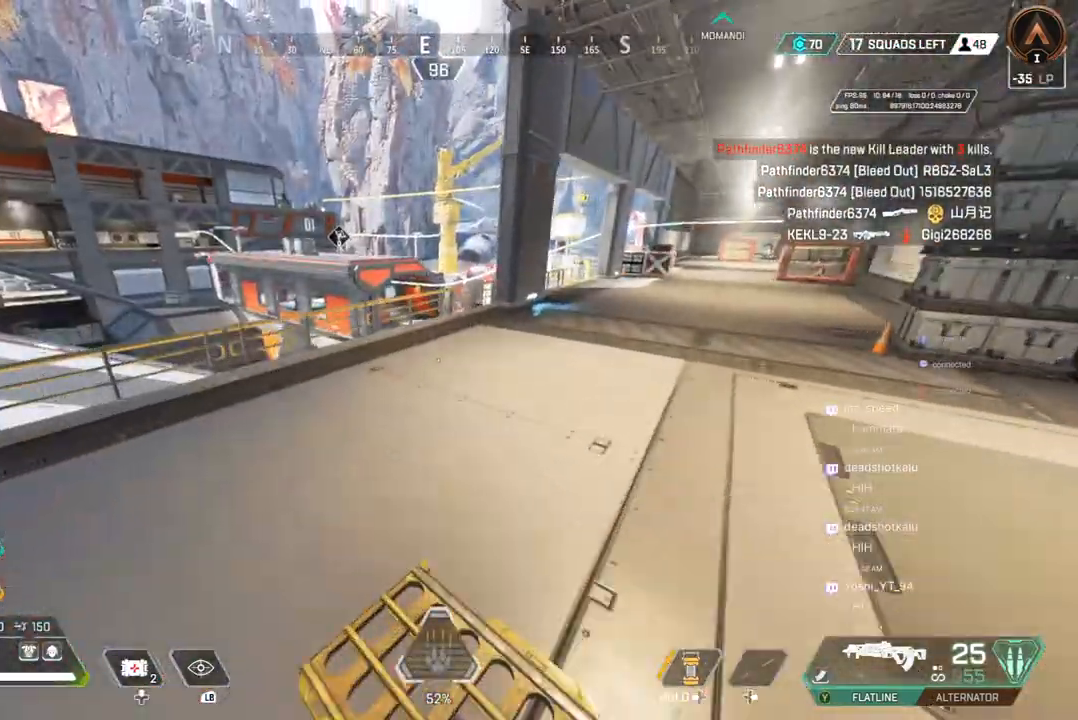
{"buttons": [], "left_stick": "up", "right_stick": "left", "events": [[67, "right_stick", "up-left"], [233, "right_stick", "center"], [467, "right_stick", "left"]]}
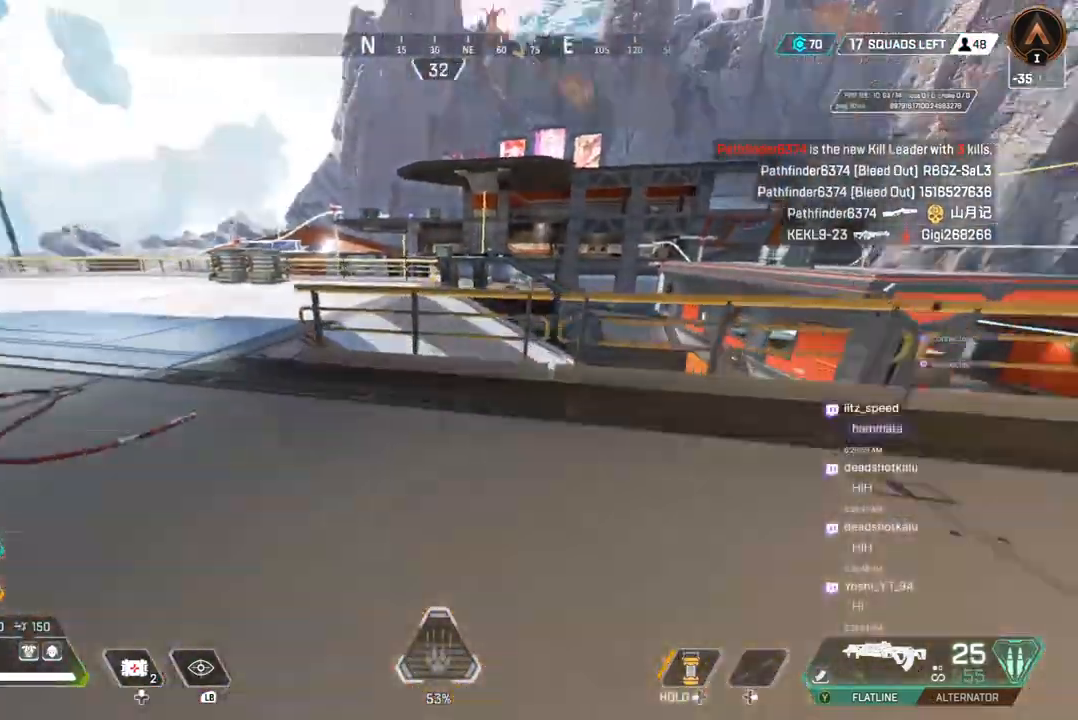
{"buttons": [], "left_stick": "up", "right_stick": "center", "events": [[100, "right_stick", "center"]]}
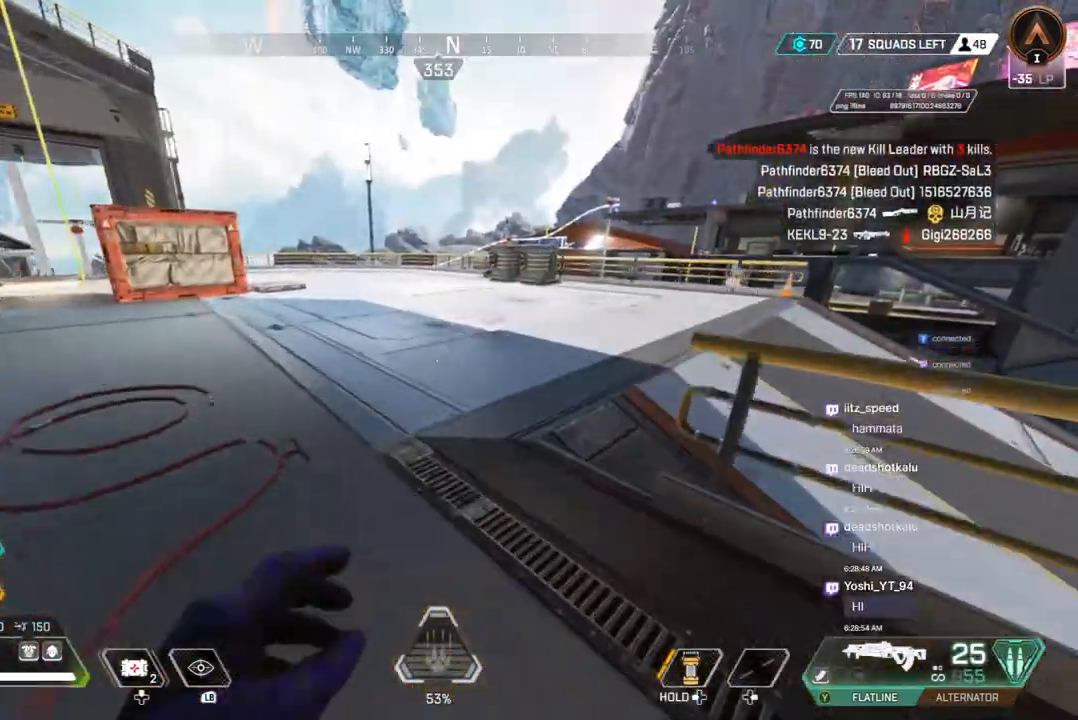
{"buttons": [], "left_stick": "up", "right_stick": "right", "events": [[200, "right_stick", "up-right"], [367, "right_stick", "right"]]}
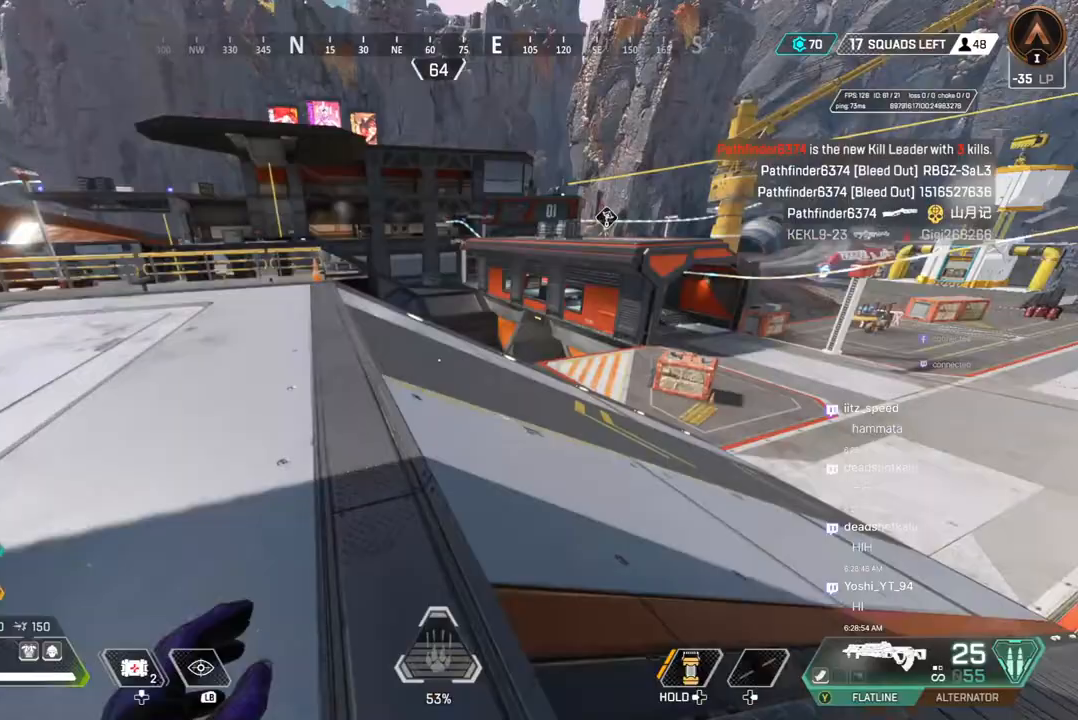
{"buttons": ["B"], "left_stick": "up", "right_stick": "center", "events": [[167, "B", "down"], [233, "right_stick", "center"]]}